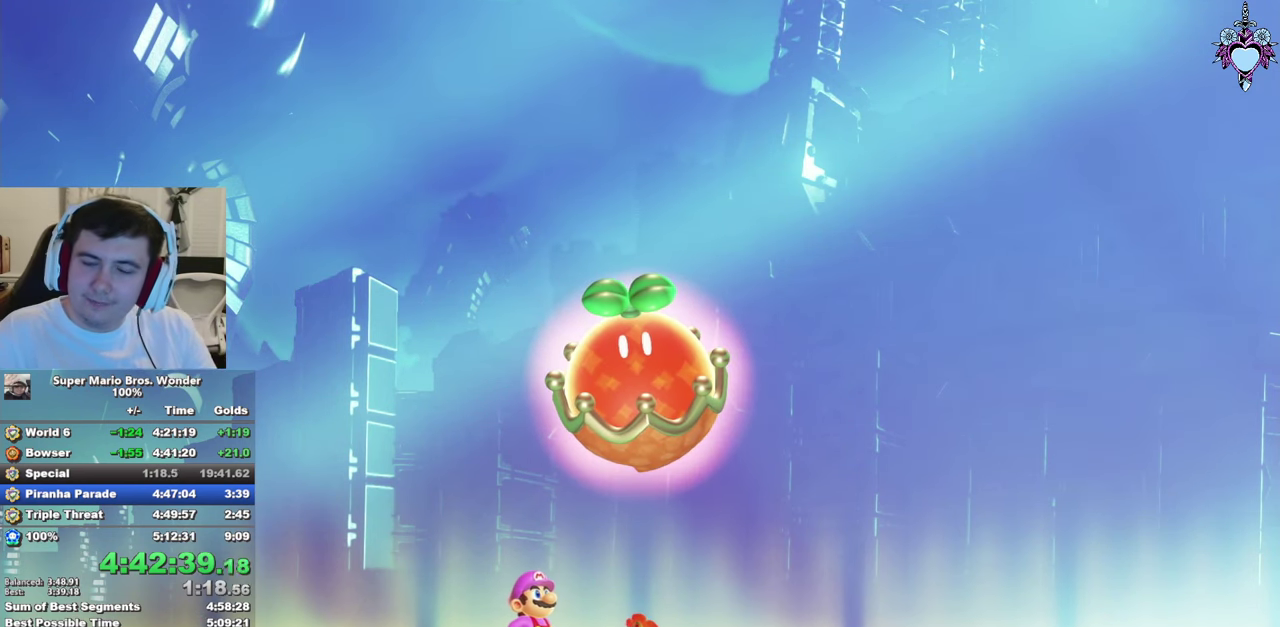
Gameplay with a controller (PlayStation layout); each line is a JSON object with the inputs held at the frame after it. "events" lists button and stick changes between this image and that frame as [ms after this image, input, new state], when the widget could be followed in between. This overlay highlights the sticks when they move; stick clicks (L3 R3) are not distinguishable. Not read: L3 R3 START.
{"buttons": ["TRIANGLE"], "left_stick": "center", "right_stick": "center", "events": [[50, "TRIANGLE", "up"], [133, "TRIANGLE", "down"], [217, "TRIANGLE", "up"], [300, "TRIANGLE", "down"], [417, "TRIANGLE", "up"], [484, "TRIANGLE", "down"]]}
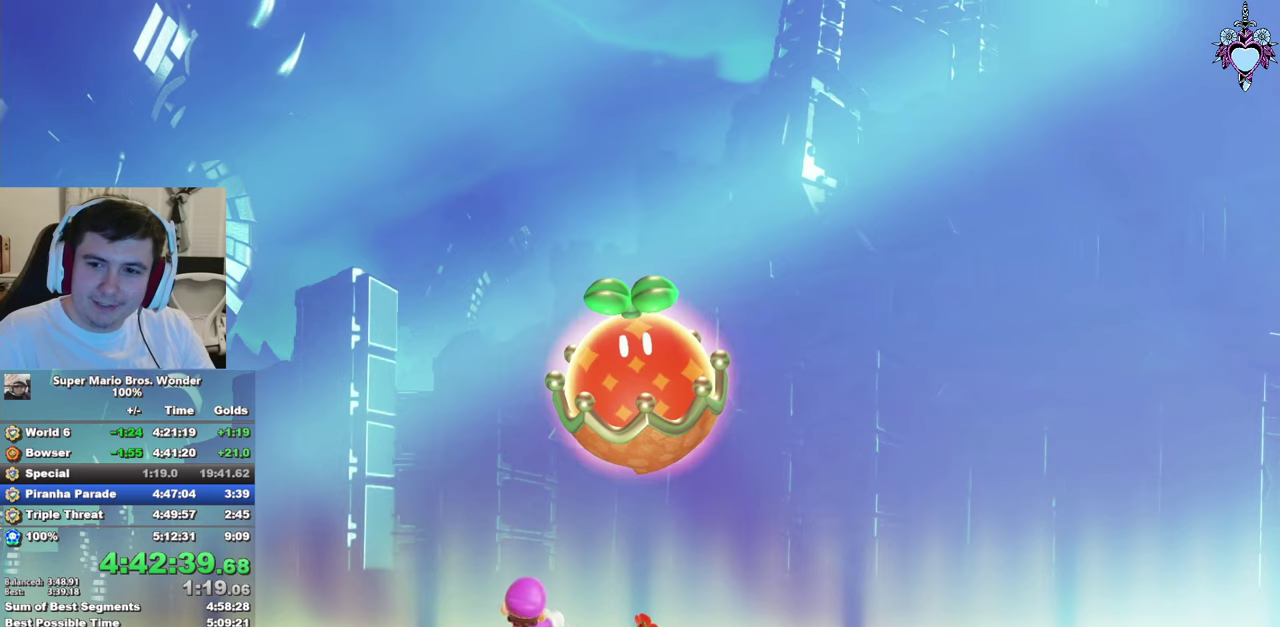
{"buttons": [], "left_stick": "center", "right_stick": "center", "events": [[100, "TRIANGLE", "up"], [200, "TRIANGLE", "down"], [284, "TRIANGLE", "up"], [367, "TRIANGLE", "down"], [467, "TRIANGLE", "up"]]}
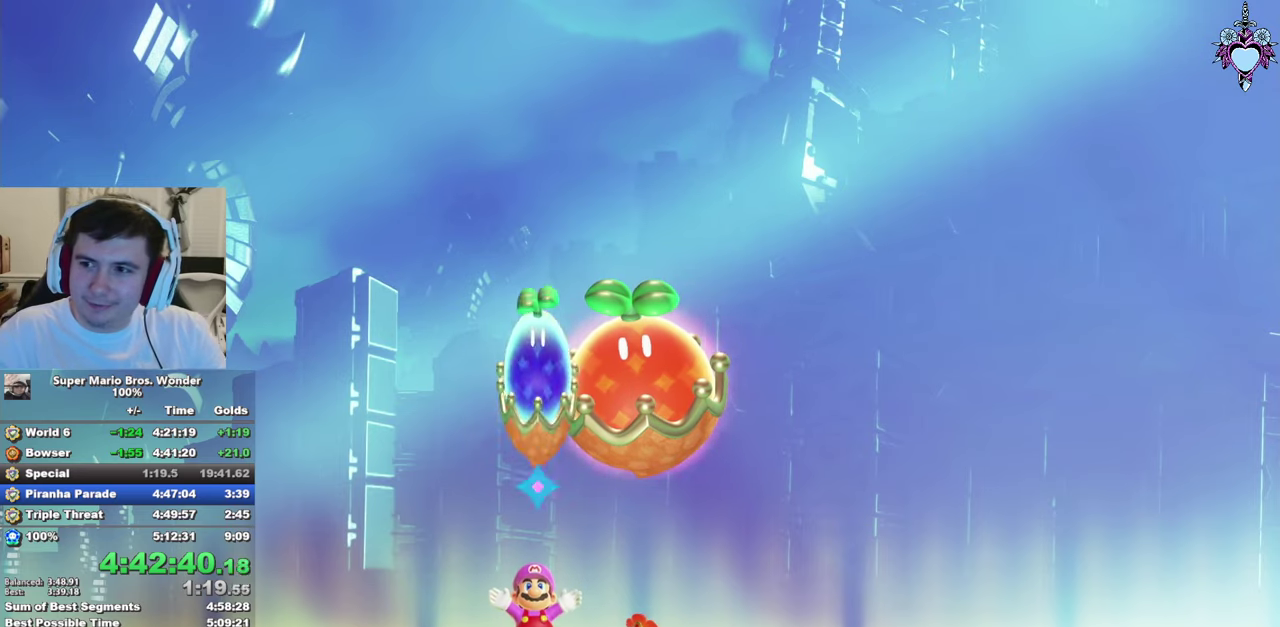
{"buttons": ["TRIANGLE"], "left_stick": "center", "right_stick": "center", "events": [[67, "TRIANGLE", "down"], [167, "TRIANGLE", "up"], [217, "TRIANGLE", "down"], [334, "TRIANGLE", "up"], [434, "TRIANGLE", "down"]]}
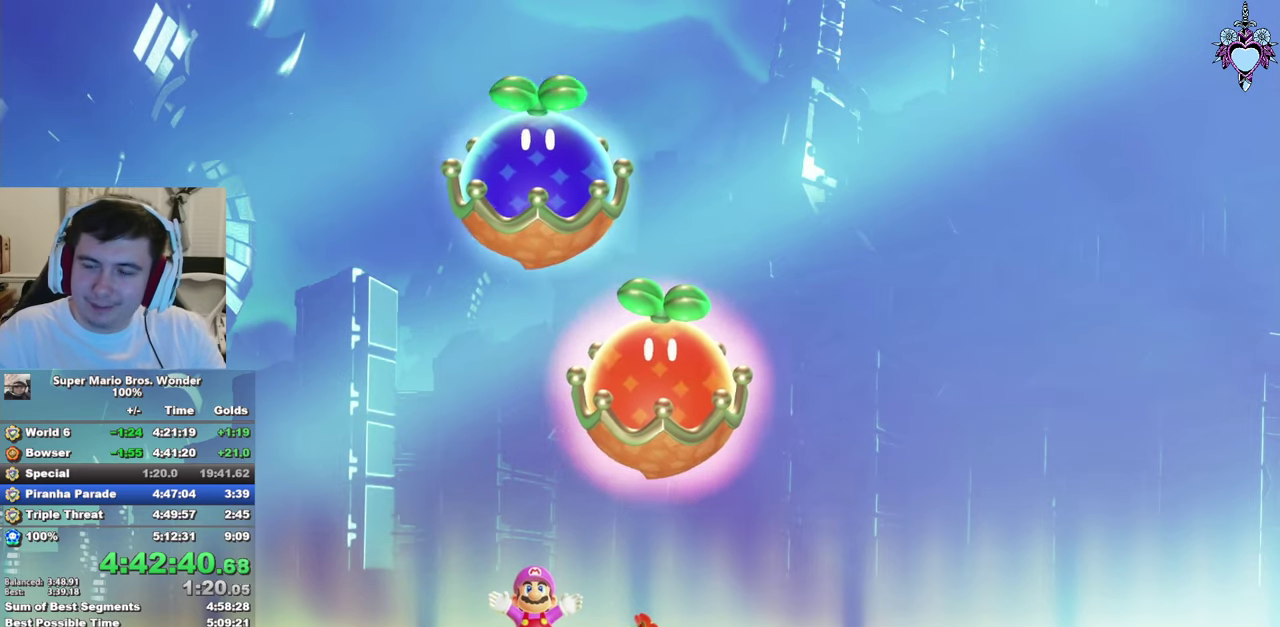
{"buttons": ["TRIANGLE"], "left_stick": "center", "right_stick": "center", "events": [[50, "TRIANGLE", "up"], [117, "TRIANGLE", "down"], [217, "TRIANGLE", "up"], [317, "TRIANGLE", "down"], [417, "TRIANGLE", "up"], [484, "TRIANGLE", "down"]]}
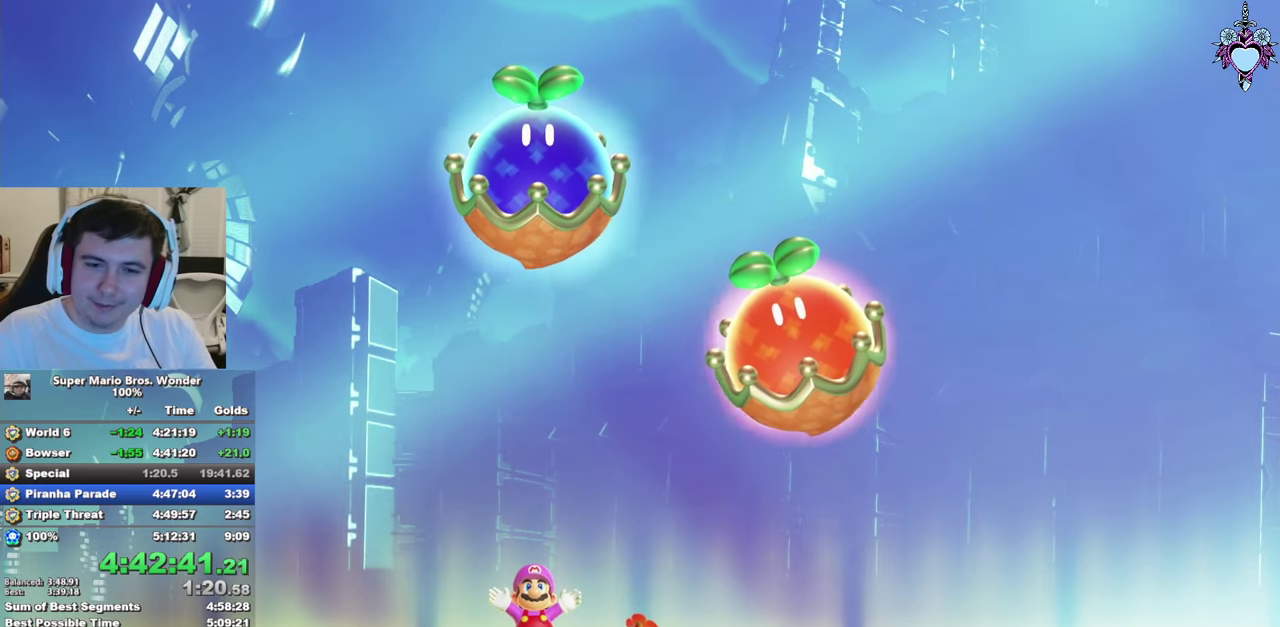
{"buttons": [], "left_stick": "center", "right_stick": "center", "events": [[84, "TRIANGLE", "up"], [184, "TRIANGLE", "down"], [267, "TRIANGLE", "up"], [350, "TRIANGLE", "down"], [417, "TRIANGLE", "up"]]}
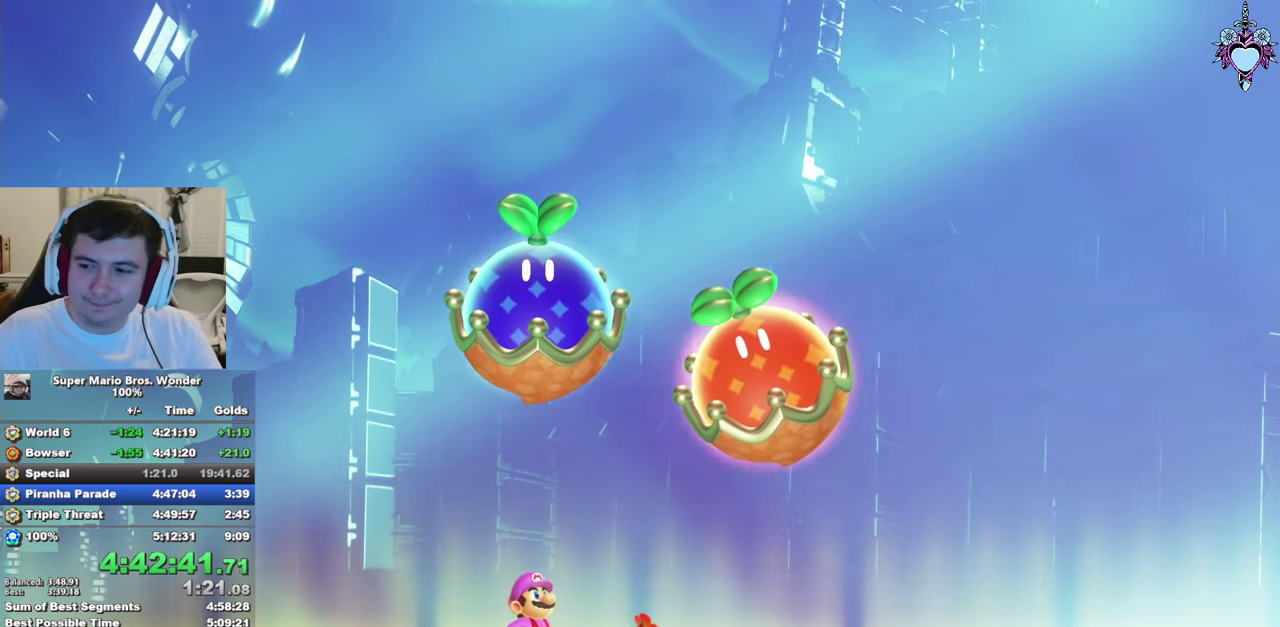
{"buttons": [], "left_stick": "center", "right_stick": "center", "events": [[34, "TRIANGLE", "down"], [117, "TRIANGLE", "up"], [200, "TRIANGLE", "down"], [300, "TRIANGLE", "up"], [367, "TRIANGLE", "down"], [484, "TRIANGLE", "up"]]}
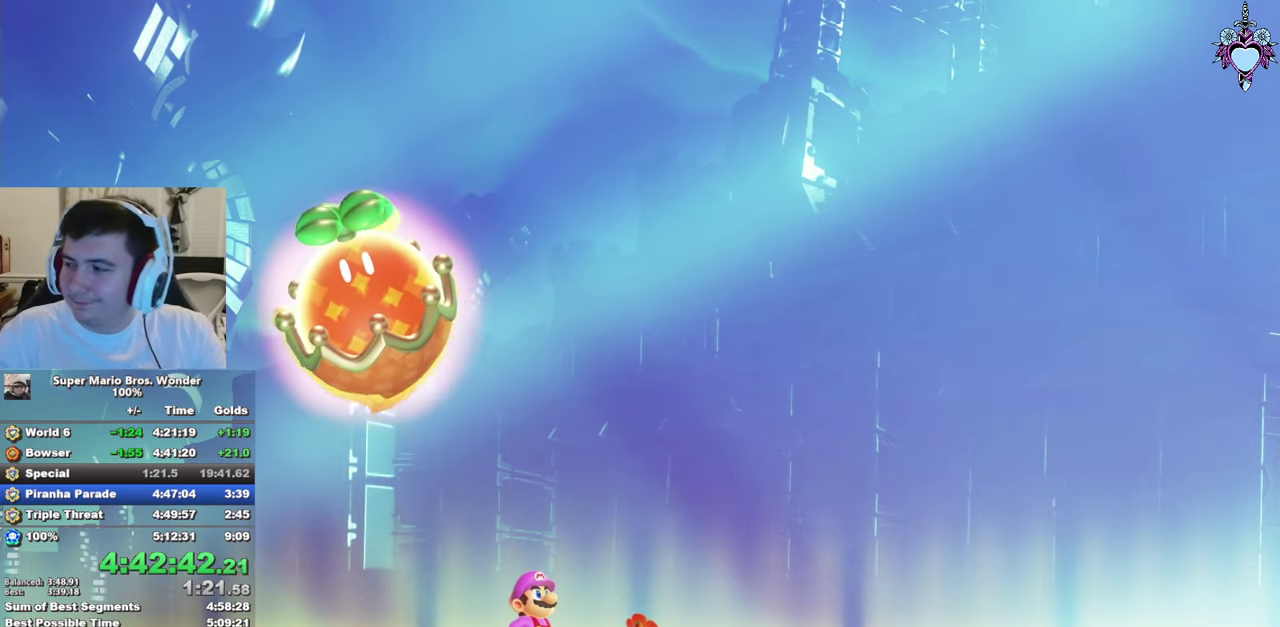
{"buttons": ["TRIANGLE"], "left_stick": "center", "right_stick": "center", "events": [[84, "TRIANGLE", "down"], [150, "TRIANGLE", "up"], [267, "TRIANGLE", "down"], [350, "TRIANGLE", "up"], [434, "TRIANGLE", "down"]]}
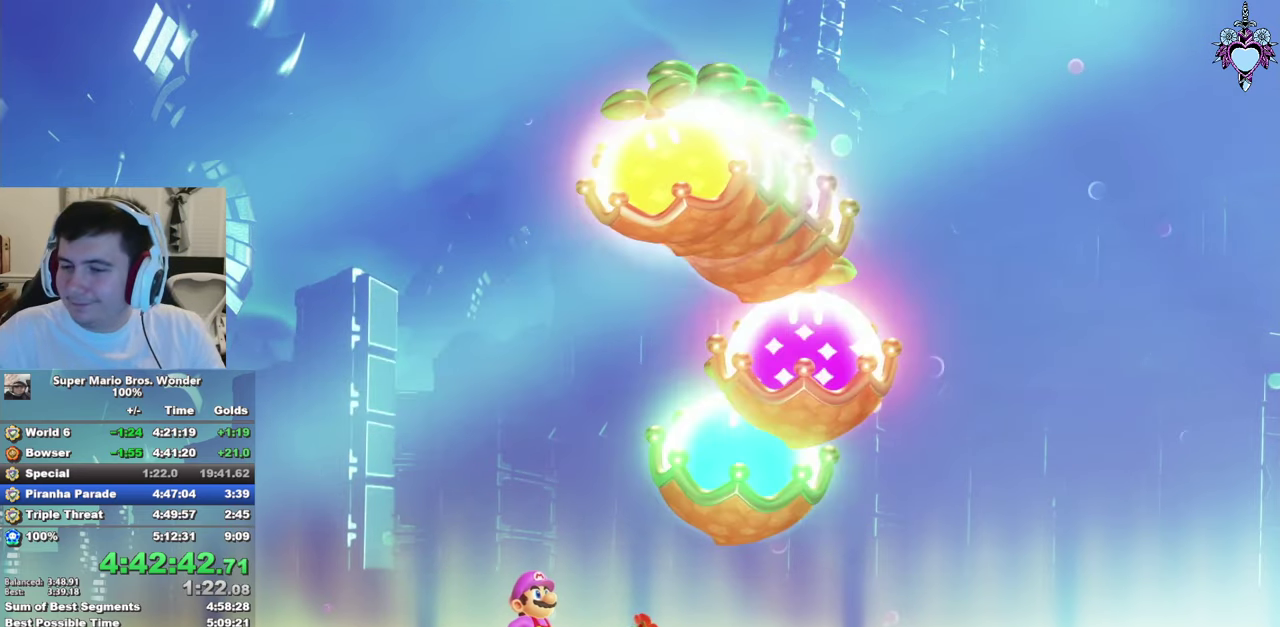
{"buttons": ["TRIANGLE"], "left_stick": "center", "right_stick": "center", "events": [[34, "TRIANGLE", "up"], [117, "TRIANGLE", "down"], [234, "TRIANGLE", "up"], [317, "TRIANGLE", "down"], [417, "TRIANGLE", "up"], [500, "TRIANGLE", "down"]]}
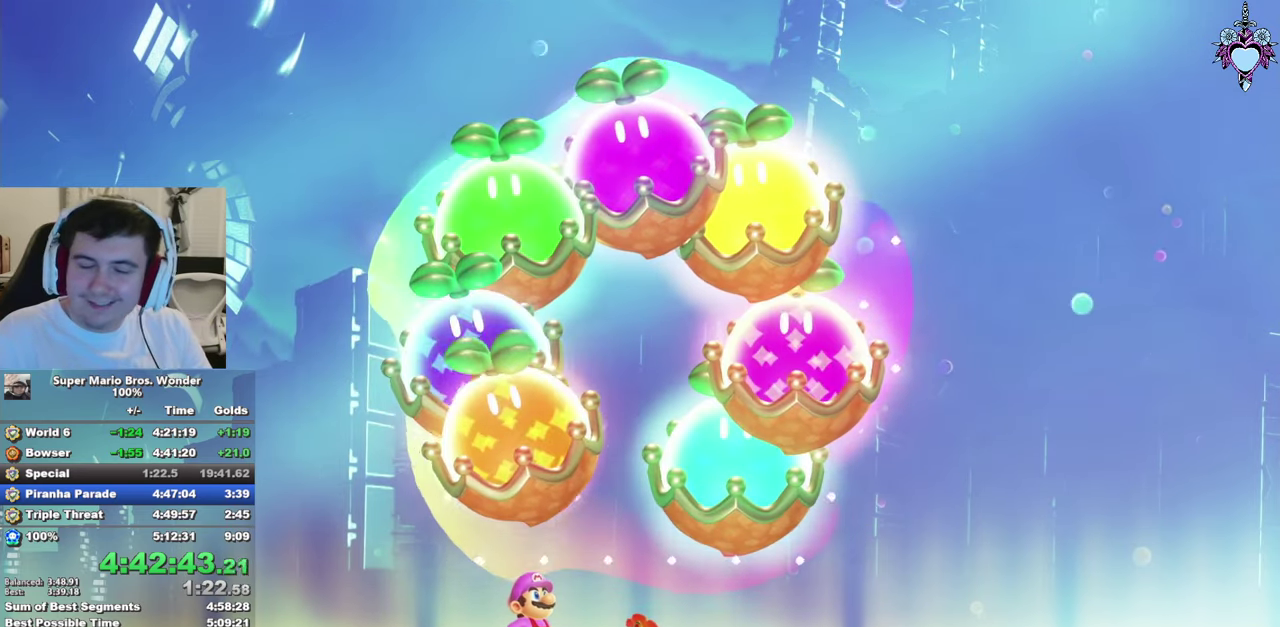
{"buttons": [], "left_stick": "center", "right_stick": "center", "events": [[117, "TRIANGLE", "up"], [200, "TRIANGLE", "down"], [317, "TRIANGLE", "up"], [384, "TRIANGLE", "down"], [484, "TRIANGLE", "up"]]}
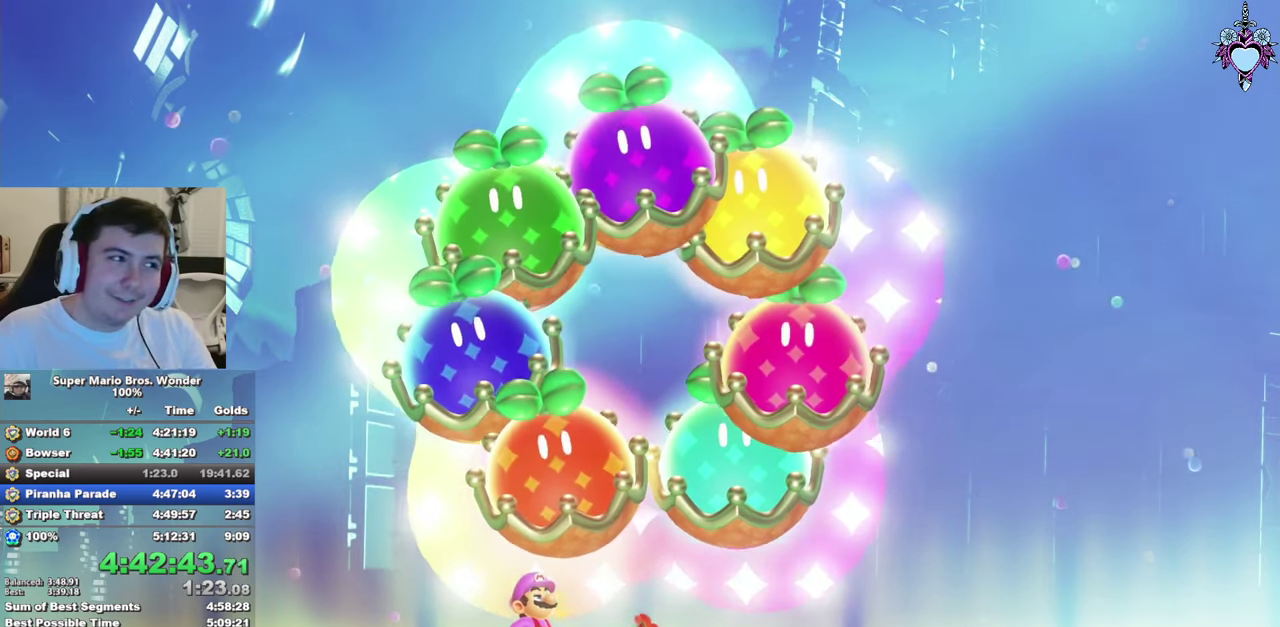
{"buttons": ["TRIANGLE"], "left_stick": "center", "right_stick": "center", "events": [[100, "TRIANGLE", "down"], [184, "TRIANGLE", "up"], [284, "TRIANGLE", "down"], [384, "TRIANGLE", "up"], [467, "TRIANGLE", "down"]]}
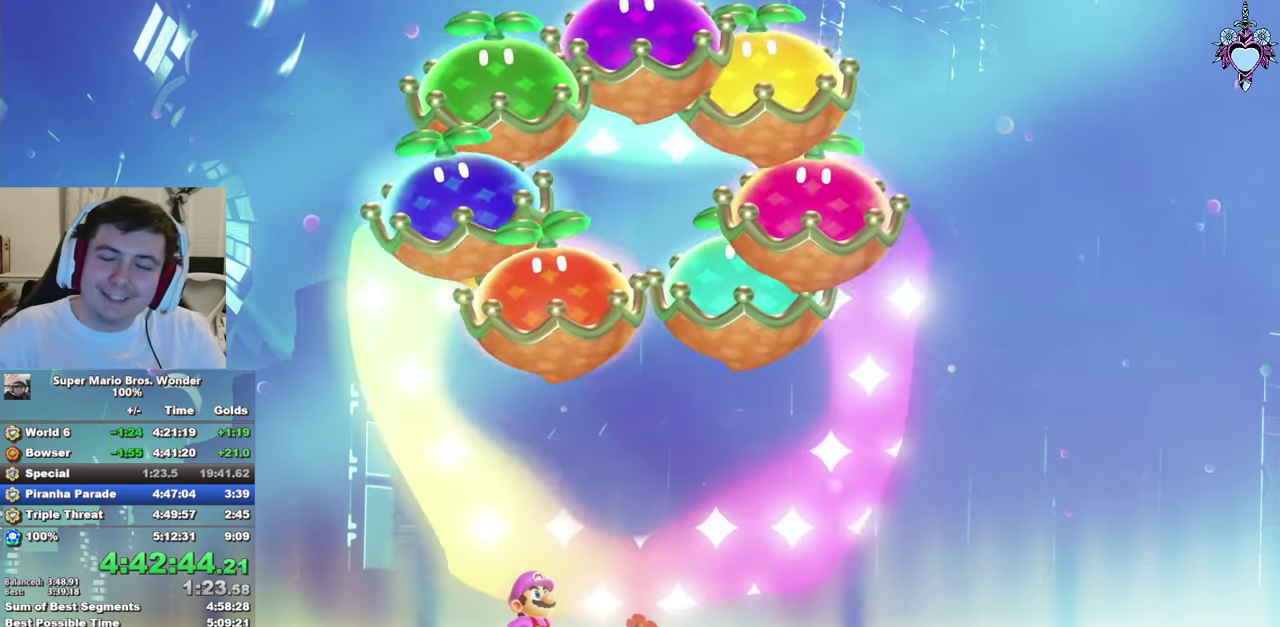
{"buttons": [], "left_stick": "center", "right_stick": "center", "events": [[84, "TRIANGLE", "up"], [150, "TRIANGLE", "down"], [267, "TRIANGLE", "up"], [334, "TRIANGLE", "down"], [450, "TRIANGLE", "up"]]}
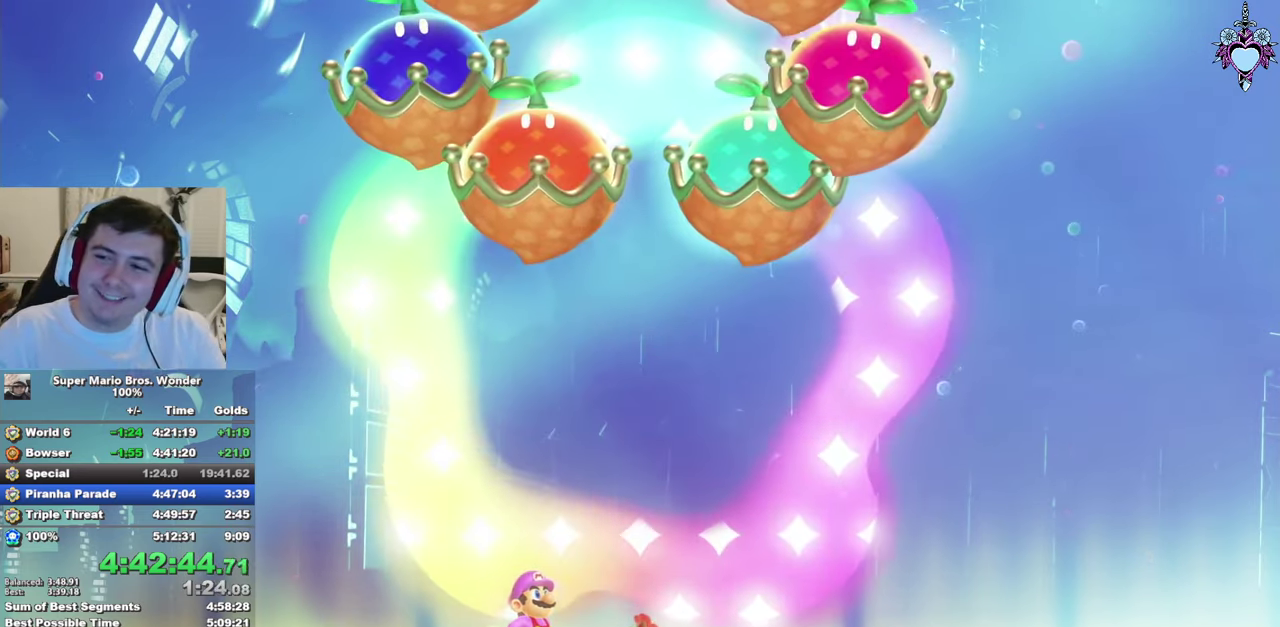
{"buttons": [], "left_stick": "center", "right_stick": "center", "events": [[17, "TRIANGLE", "down"], [116, "TRIANGLE", "up"], [183, "TRIANGLE", "down"], [316, "TRIANGLE", "up"], [383, "TRIANGLE", "down"], [466, "TRIANGLE", "up"]]}
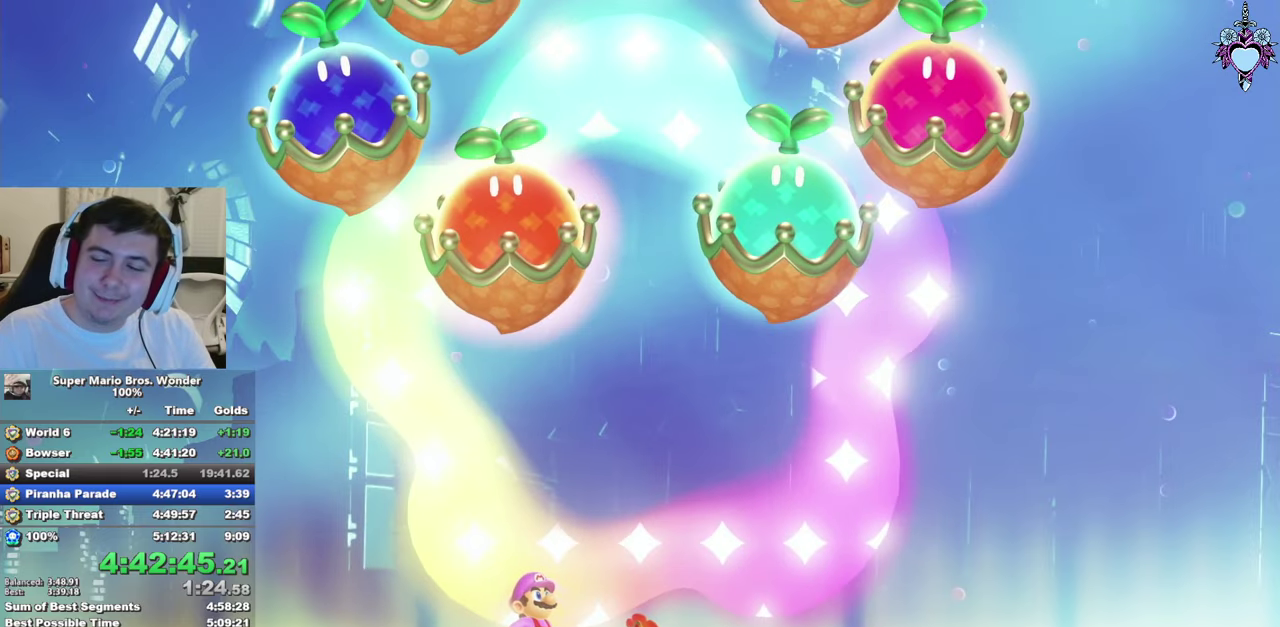
{"buttons": ["TRIANGLE"], "left_stick": "center", "right_stick": "center", "events": [[66, "TRIANGLE", "down"], [166, "TRIANGLE", "up"], [250, "TRIANGLE", "down"], [350, "TRIANGLE", "up"], [416, "TRIANGLE", "down"]]}
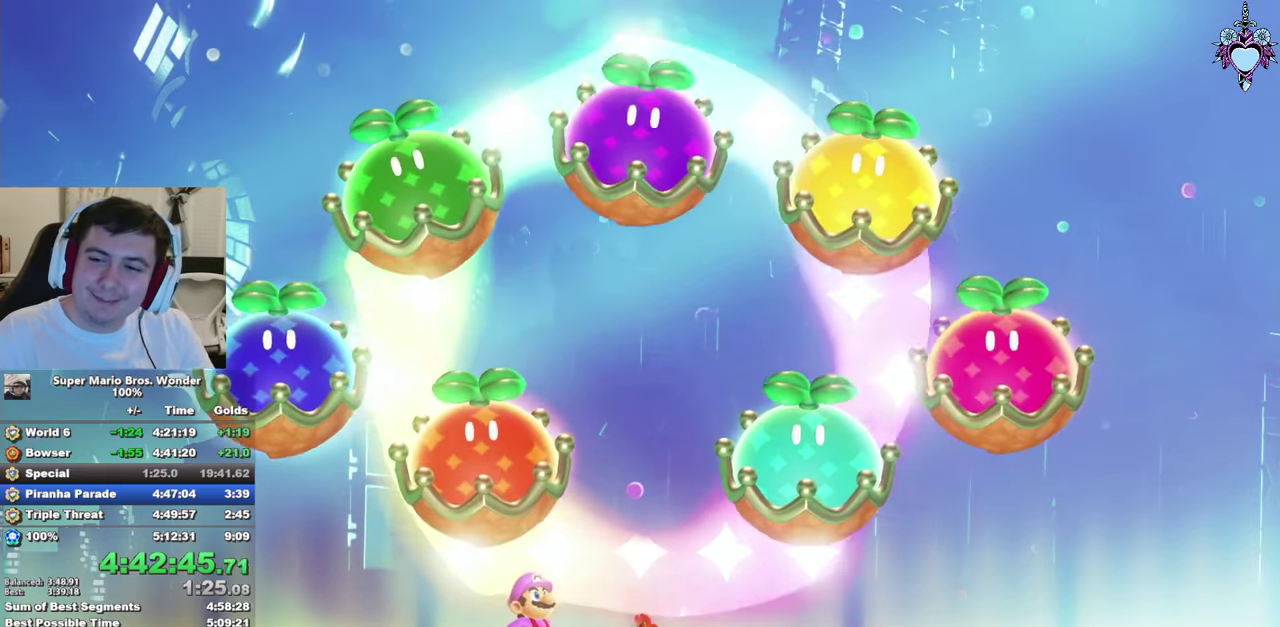
{"buttons": ["TRIANGLE"], "left_stick": "center", "right_stick": "center", "events": [[33, "TRIANGLE", "up"], [116, "TRIANGLE", "down"], [200, "TRIANGLE", "up"], [283, "TRIANGLE", "down"], [400, "TRIANGLE", "up"], [466, "TRIANGLE", "down"]]}
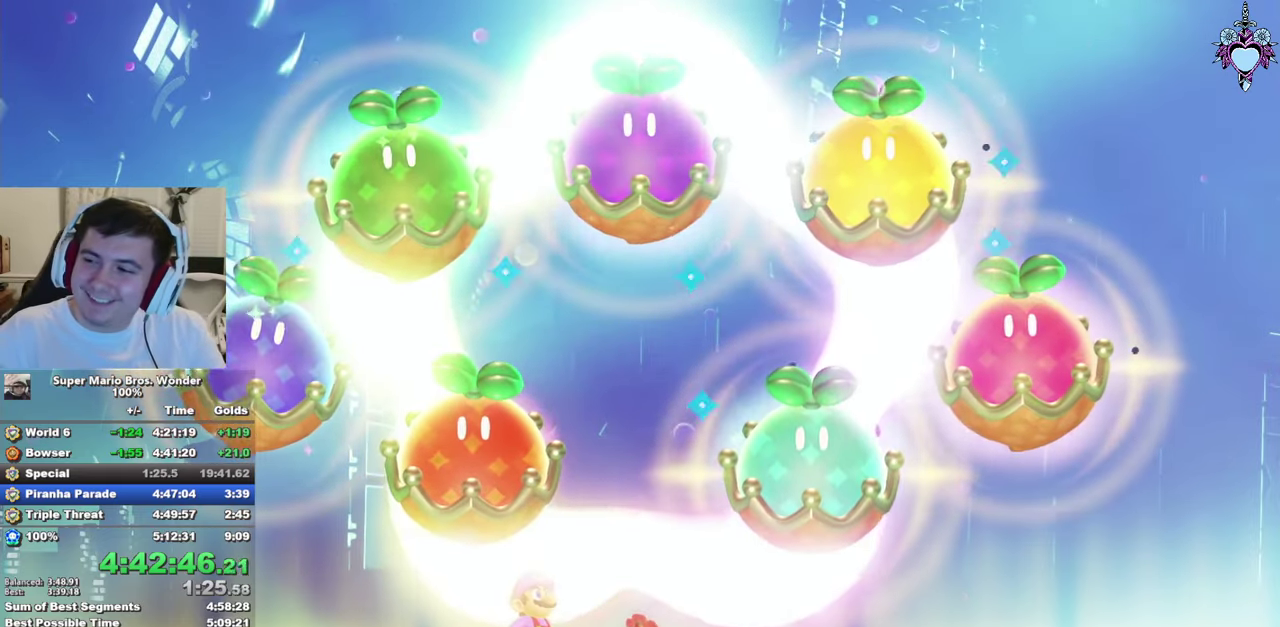
{"buttons": [], "left_stick": "center", "right_stick": "center", "events": [[83, "TRIANGLE", "up"], [150, "TRIANGLE", "down"], [266, "TRIANGLE", "up"], [333, "TRIANGLE", "down"], [450, "TRIANGLE", "up"]]}
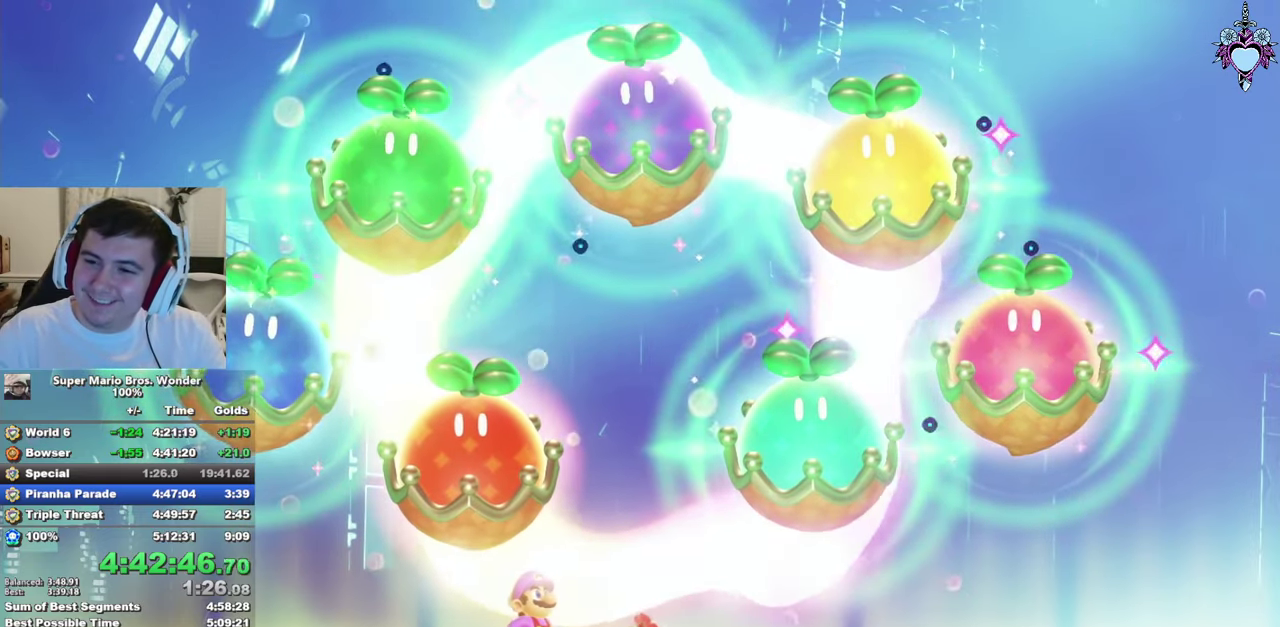
{"buttons": [], "left_stick": "center", "right_stick": "center", "events": [[33, "TRIANGLE", "down"], [116, "TRIANGLE", "up"], [216, "TRIANGLE", "down"], [300, "TRIANGLE", "up"], [400, "TRIANGLE", "down"], [500, "TRIANGLE", "up"]]}
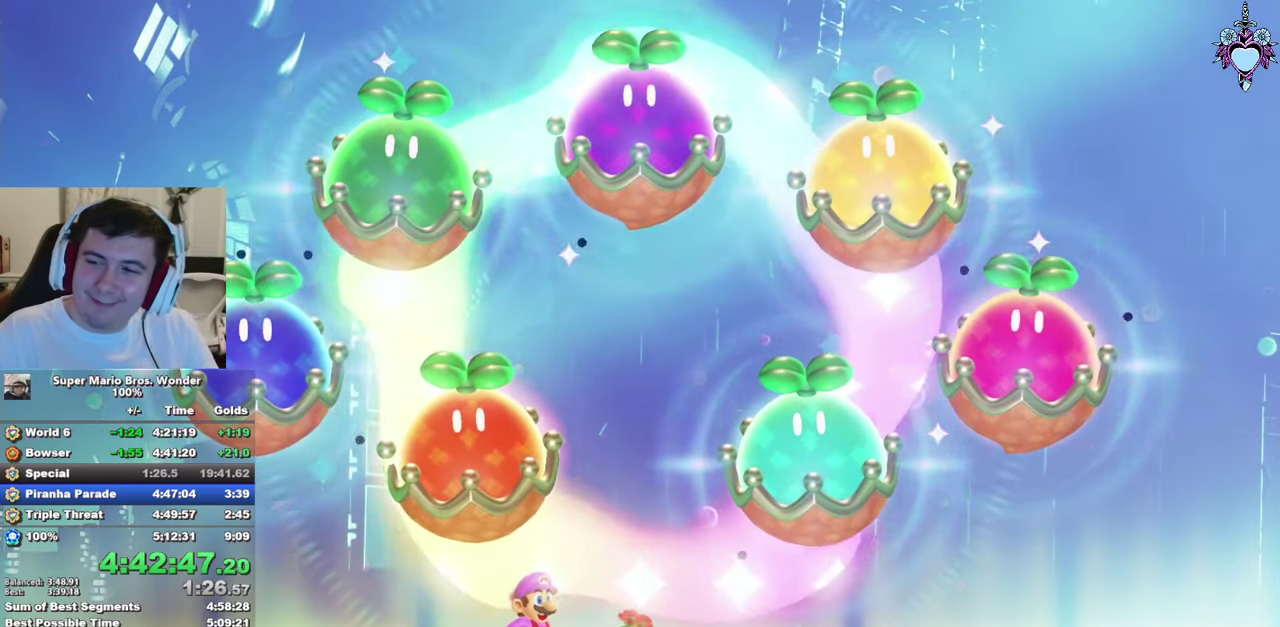
{"buttons": ["TRIANGLE"], "left_stick": "center", "right_stick": "center", "events": [[66, "TRIANGLE", "down"], [183, "TRIANGLE", "up"], [250, "TRIANGLE", "down"], [366, "TRIANGLE", "up"], [450, "TRIANGLE", "down"]]}
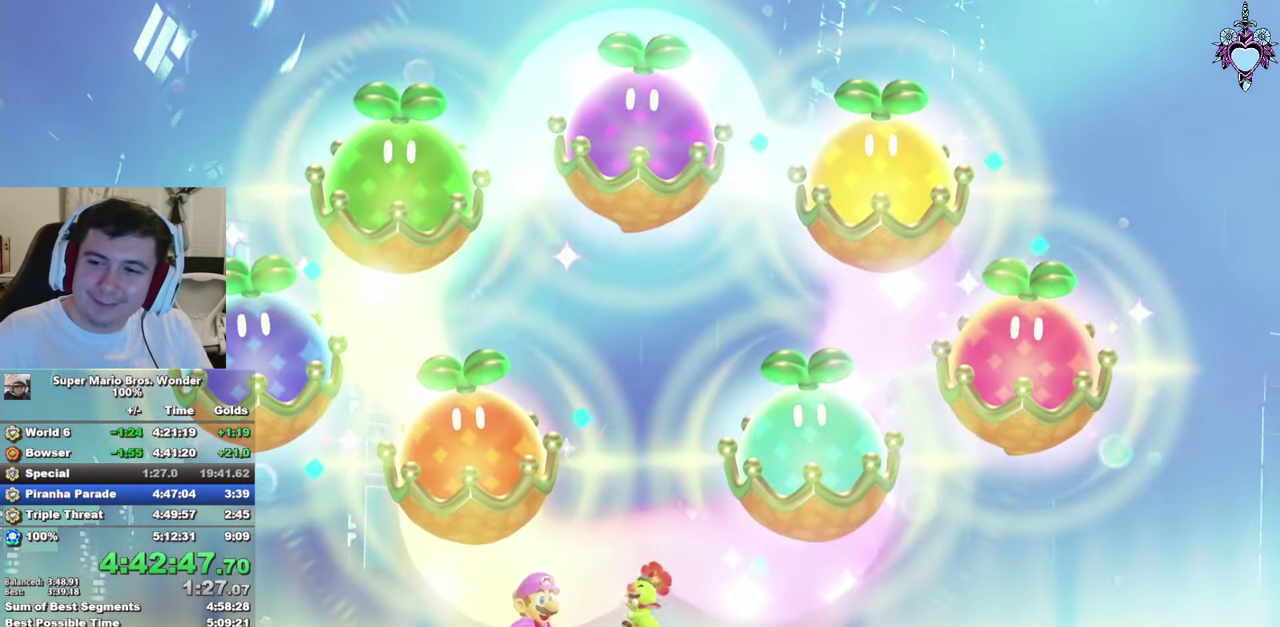
{"buttons": ["TRIANGLE"], "left_stick": "center", "right_stick": "center", "events": [[16, "TRIANGLE", "up"], [116, "TRIANGLE", "down"], [200, "TRIANGLE", "up"], [283, "TRIANGLE", "down"], [383, "TRIANGLE", "up"], [466, "TRIANGLE", "down"]]}
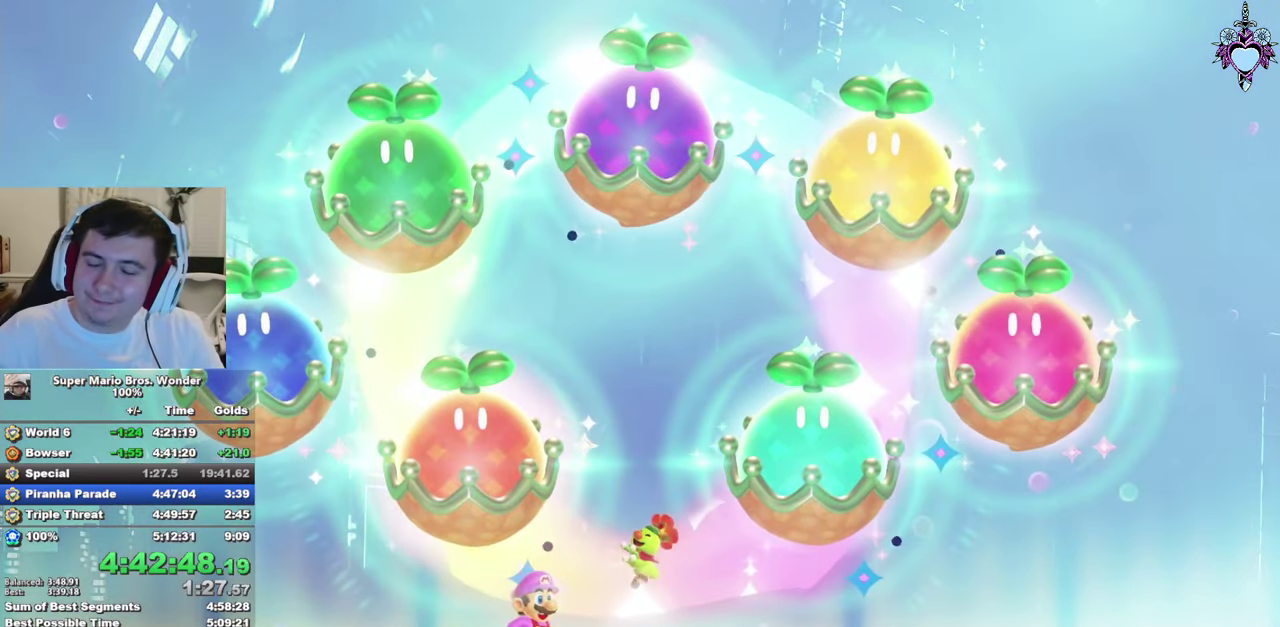
{"buttons": ["TRIANGLE"], "left_stick": "center", "right_stick": "center", "events": [[66, "TRIANGLE", "up"], [150, "TRIANGLE", "down"], [250, "TRIANGLE", "up"], [350, "TRIANGLE", "down"]]}
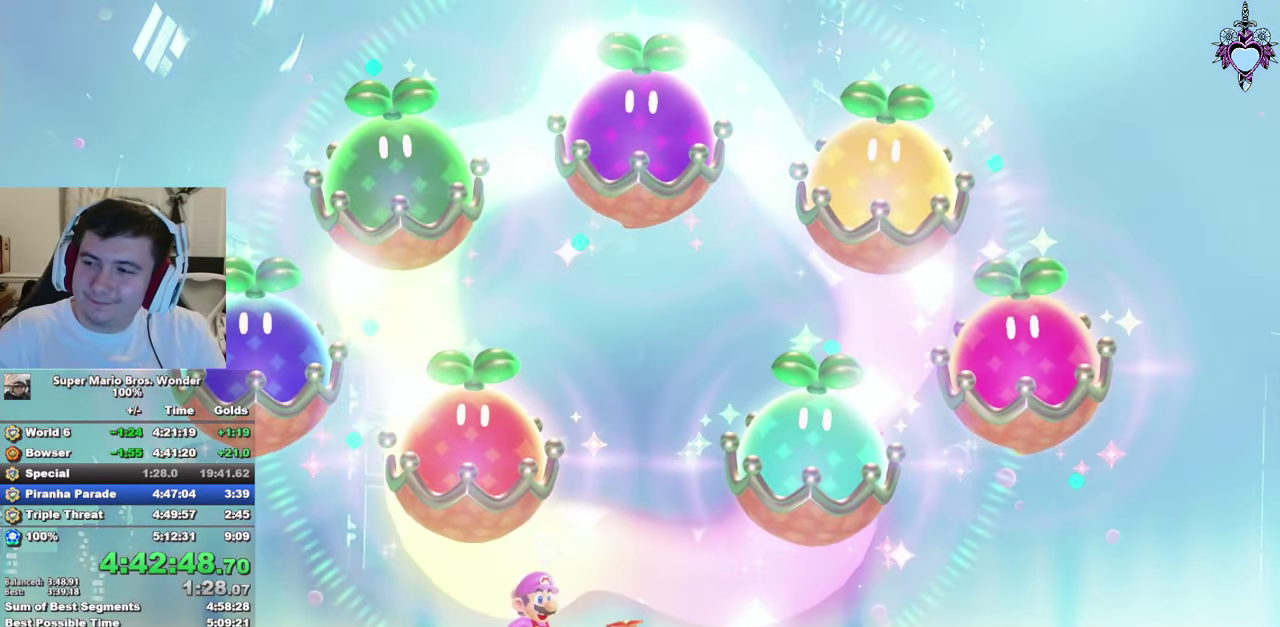
{"buttons": [], "left_stick": "center", "right_stick": "center", "events": [[100, "TRIANGLE", "up"], [183, "TRIANGLE", "down"], [283, "TRIANGLE", "up"], [366, "TRIANGLE", "down"], [433, "TRIANGLE", "up"]]}
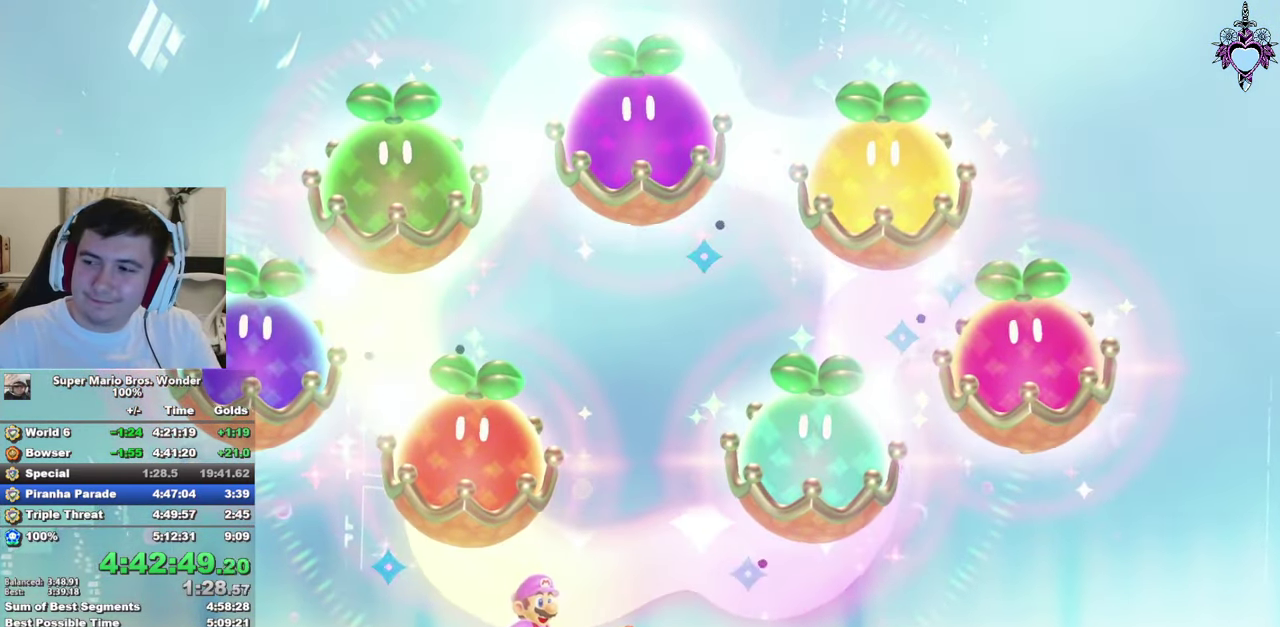
{"buttons": [], "left_stick": "center", "right_stick": "center", "events": [[33, "TRIANGLE", "down"], [133, "TRIANGLE", "up"], [216, "TRIANGLE", "down"], [316, "TRIANGLE", "up"], [383, "TRIANGLE", "down"], [483, "TRIANGLE", "up"]]}
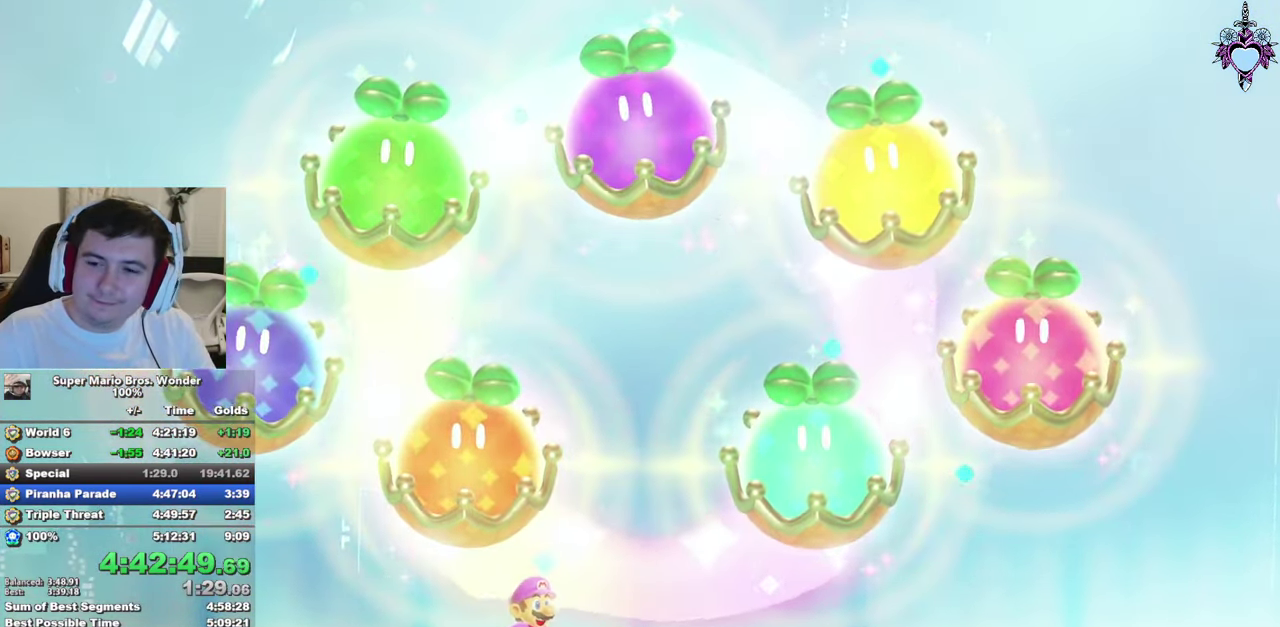
{"buttons": ["TRIANGLE"], "left_stick": "center", "right_stick": "center", "events": [[66, "TRIANGLE", "down"], [150, "TRIANGLE", "up"], [233, "TRIANGLE", "down"], [350, "TRIANGLE", "up"], [417, "TRIANGLE", "down"]]}
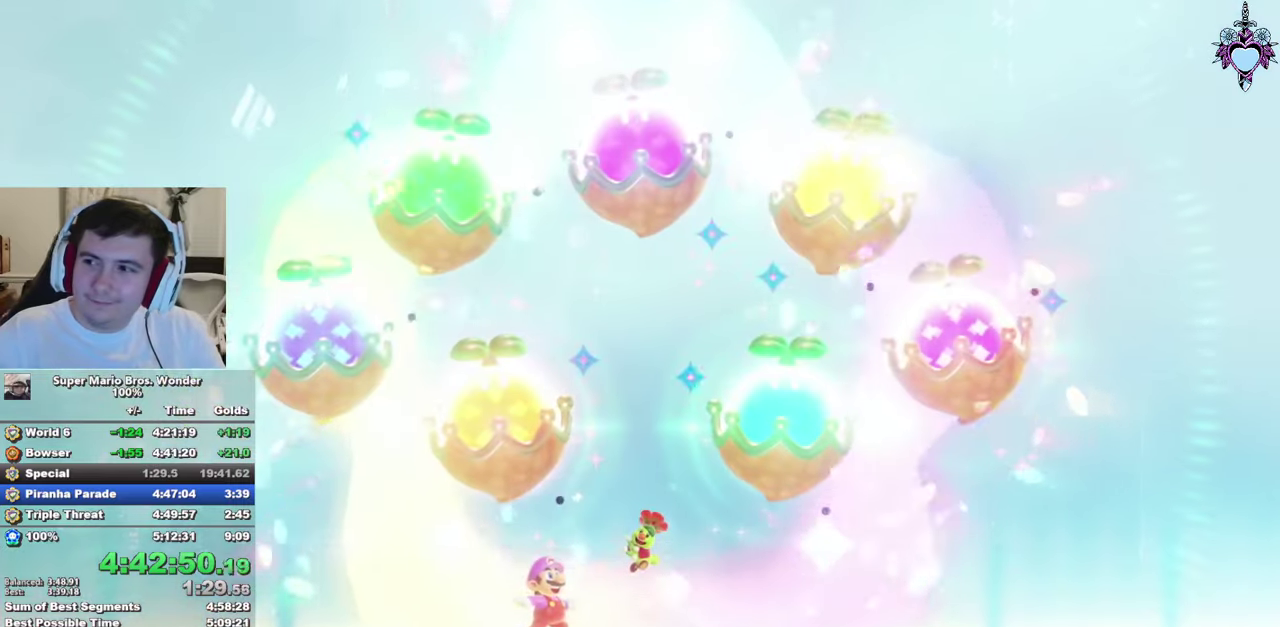
{"buttons": ["TRIANGLE"], "left_stick": "center", "right_stick": "center", "events": [[17, "TRIANGLE", "up"], [83, "TRIANGLE", "down"], [200, "TRIANGLE", "up"], [283, "TRIANGLE", "down"], [367, "TRIANGLE", "up"], [450, "TRIANGLE", "down"]]}
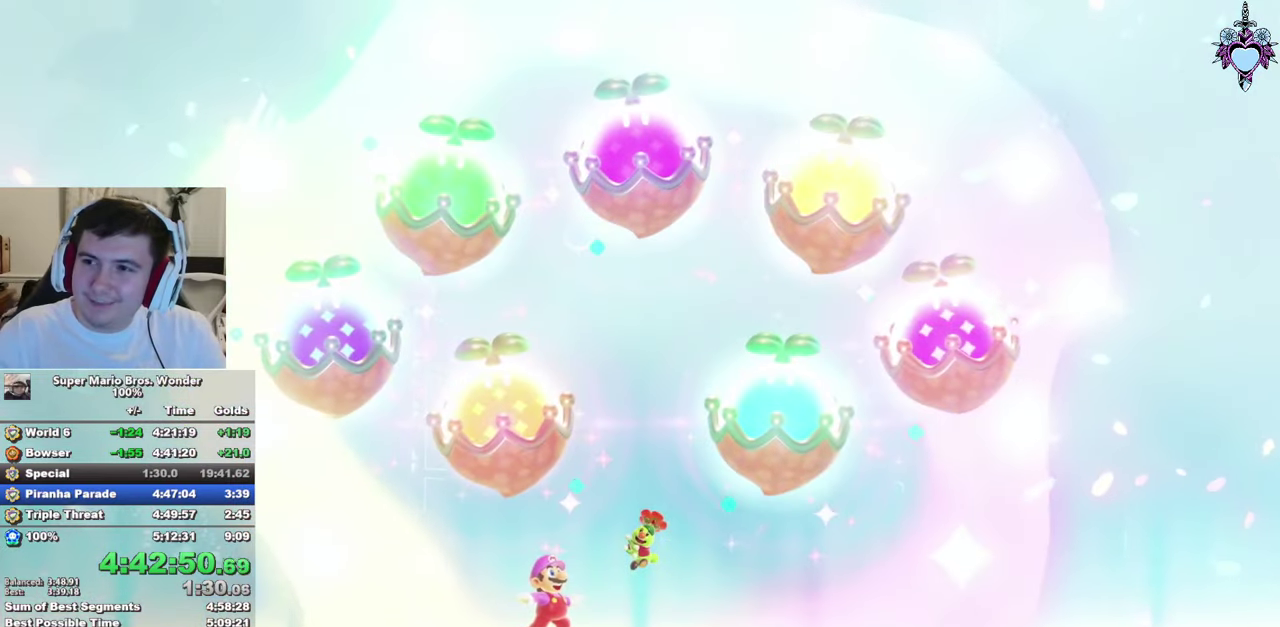
{"buttons": ["TRIANGLE"], "left_stick": "center", "right_stick": "center", "events": [[50, "TRIANGLE", "up"], [150, "TRIANGLE", "down"], [217, "TRIANGLE", "up"], [300, "TRIANGLE", "down"], [400, "TRIANGLE", "up"], [500, "TRIANGLE", "down"]]}
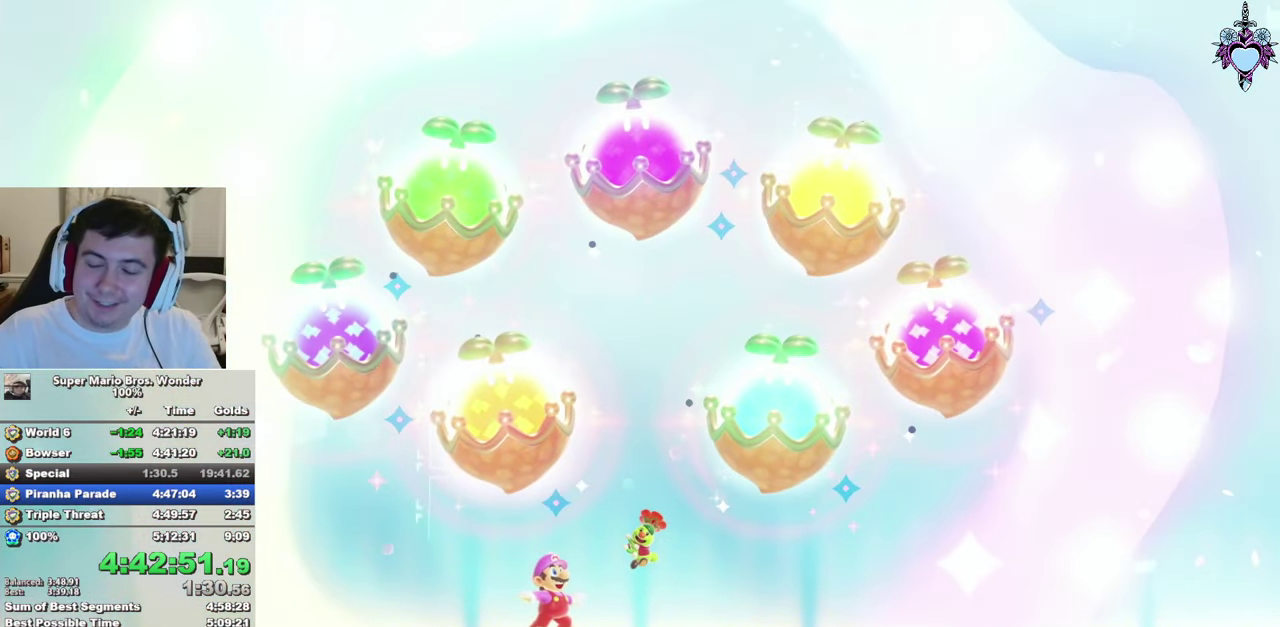
{"buttons": [], "left_stick": "center", "right_stick": "center", "events": [[83, "TRIANGLE", "up"], [200, "TRIANGLE", "down"], [267, "TRIANGLE", "up"], [367, "TRIANGLE", "down"], [467, "TRIANGLE", "up"]]}
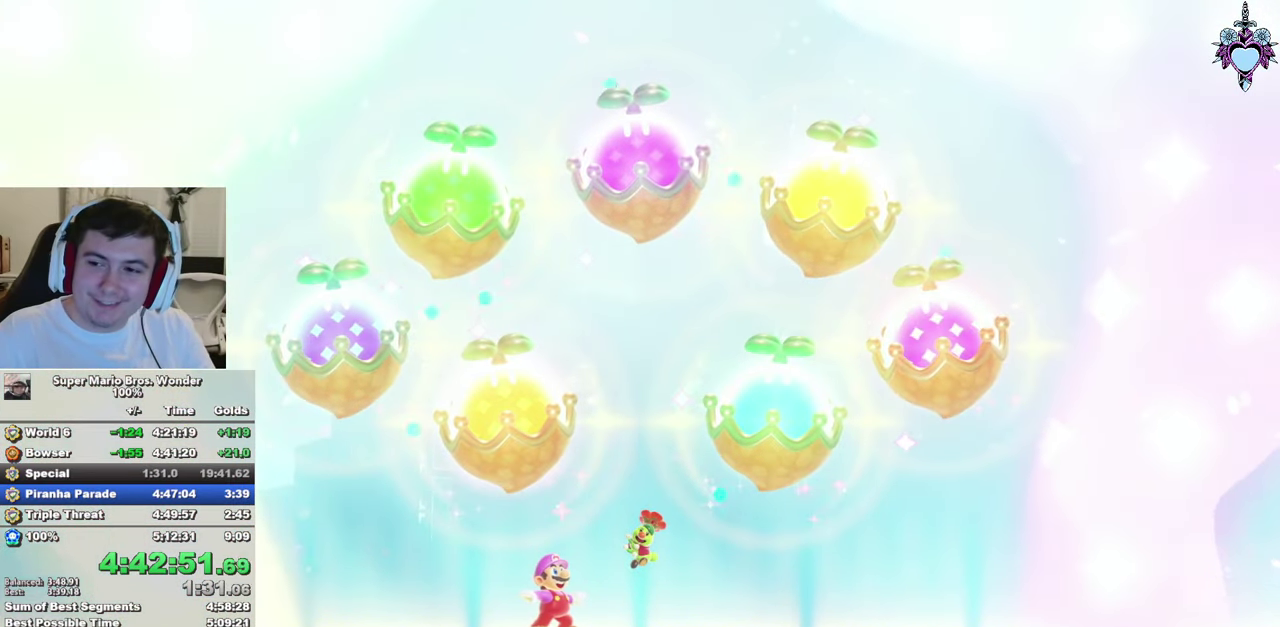
{"buttons": [], "left_stick": "center", "right_stick": "center", "events": [[50, "TRIANGLE", "down"], [117, "TRIANGLE", "up"], [217, "TRIANGLE", "down"], [300, "TRIANGLE", "up"], [383, "TRIANGLE", "down"], [483, "TRIANGLE", "up"]]}
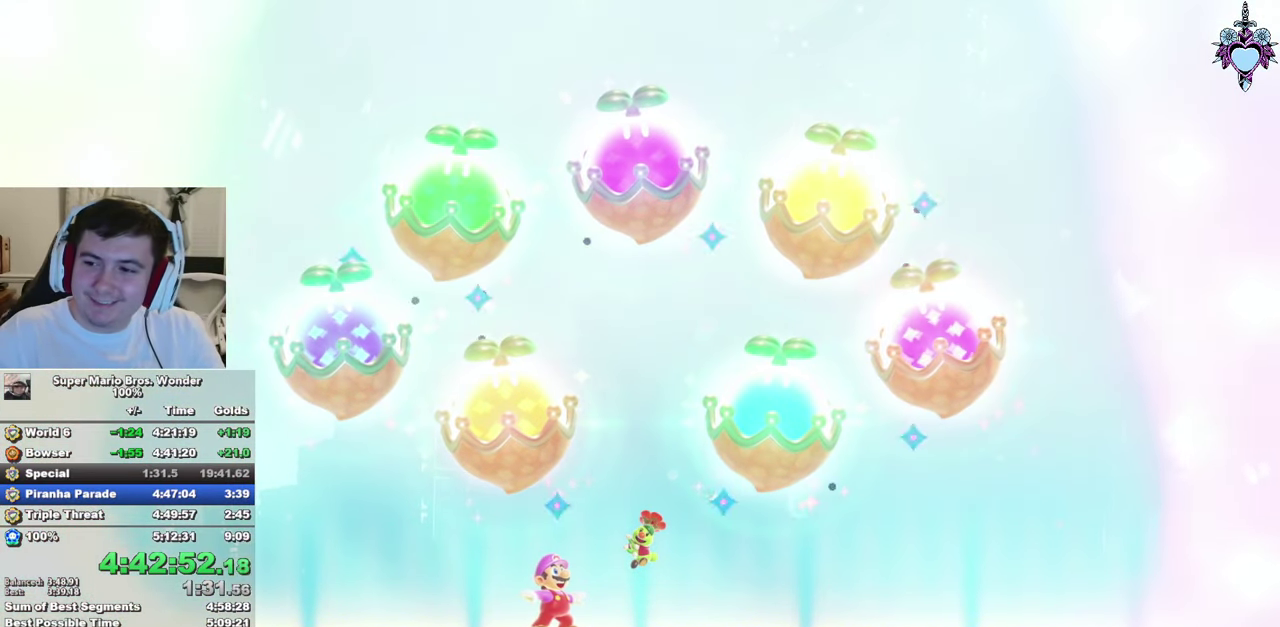
{"buttons": ["TRIANGLE"], "left_stick": "center", "right_stick": "center", "events": [[67, "TRIANGLE", "down"], [167, "TRIANGLE", "up"], [250, "TRIANGLE", "down"], [350, "TRIANGLE", "up"], [433, "TRIANGLE", "down"]]}
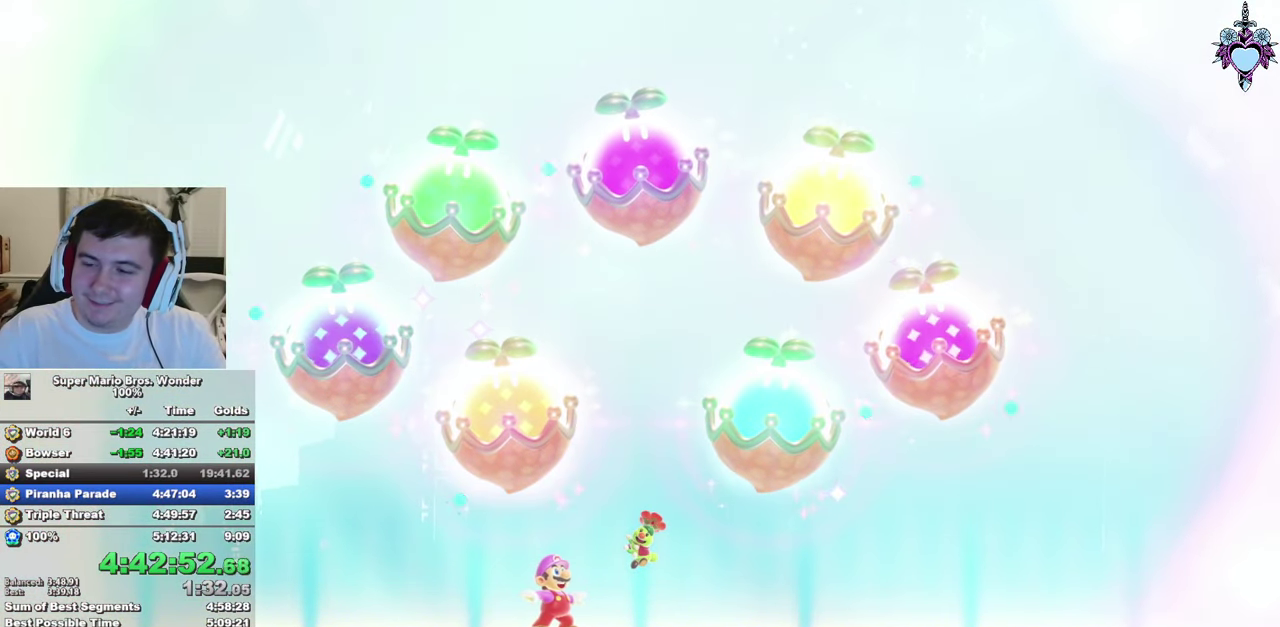
{"buttons": ["TRIANGLE"], "left_stick": "center", "right_stick": "center", "events": [[17, "TRIANGLE", "up"], [100, "TRIANGLE", "down"], [217, "TRIANGLE", "up"], [267, "TRIANGLE", "down"], [383, "TRIANGLE", "up"], [483, "TRIANGLE", "down"]]}